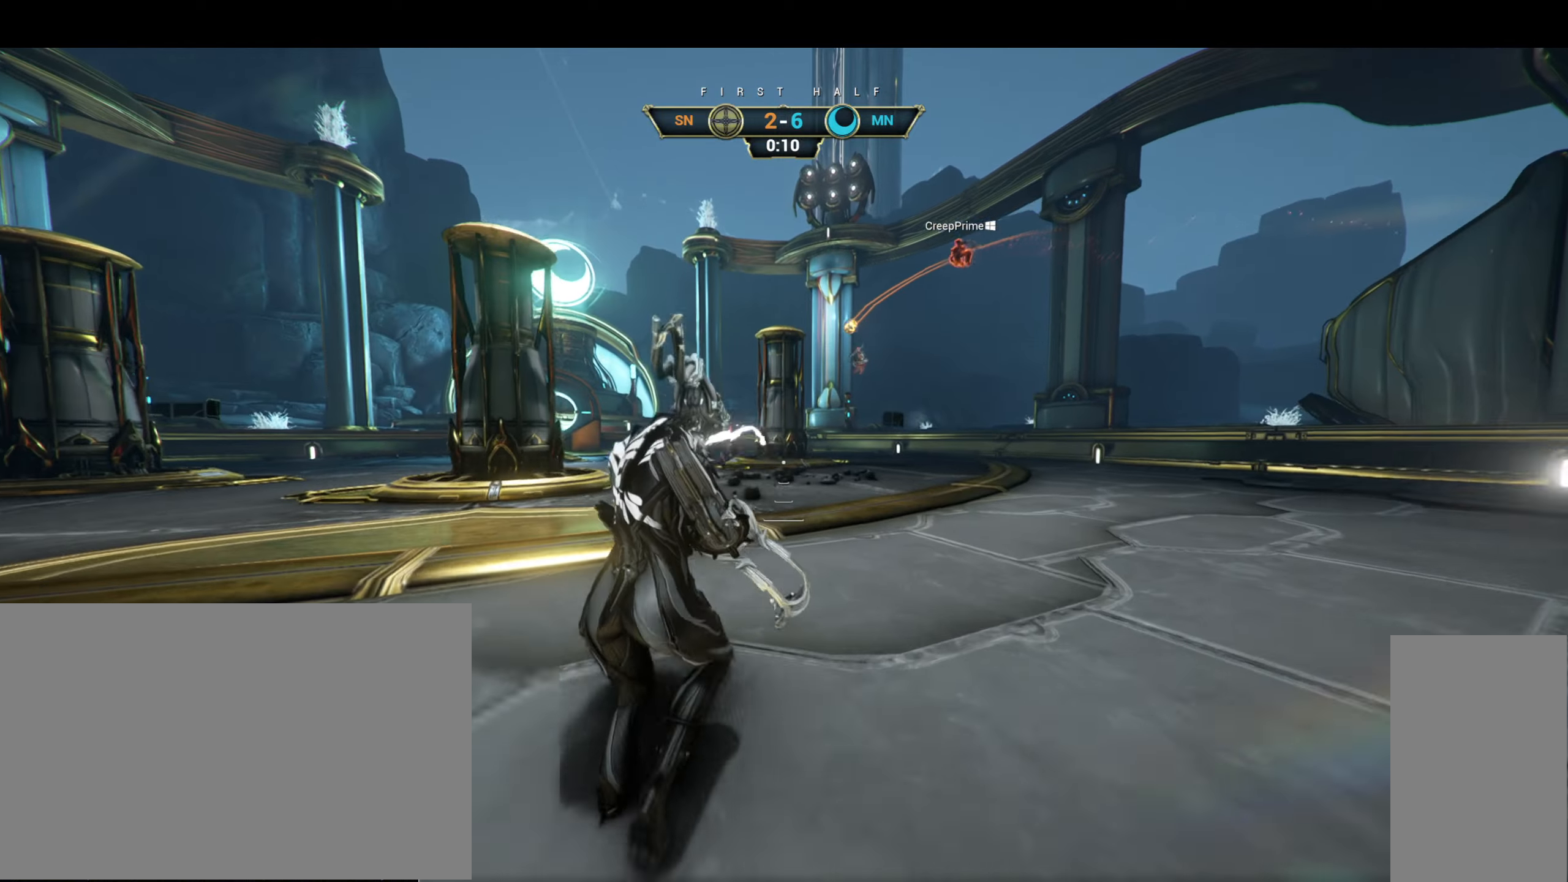
Gameplay with keyboard and mouse; each line is a JSON object with the keys and mouse buttons held at the frame after it. "events" lists presses ("down") and releases ("up") of "a", "ctrl", "d", "e", "f", "q", "r", "s", "shift", "space", "tab", "w", "mouse_left", "mouse_wheel", "mouse_right", "mouse_mb4" and "mouse_mb5" between this image and that frame as [ms after this image, input, new state], when the widget could be followed in between. "mouse_left", "mouse_wheel", "mouse_right", "mouse_mb4", "mouse_mb5" = the "left", "wheel", "right", "mb4", "mb5" buttons of the "mouse" list. No other keys are recorded. "wheel" means that the mouse wheel is clicked or scrolled. Not read: mouse_move.
{"keys": ["d", "w"], "mouse": [], "events": [[33, "ctrl", "up"], [433, "d", "down"]]}
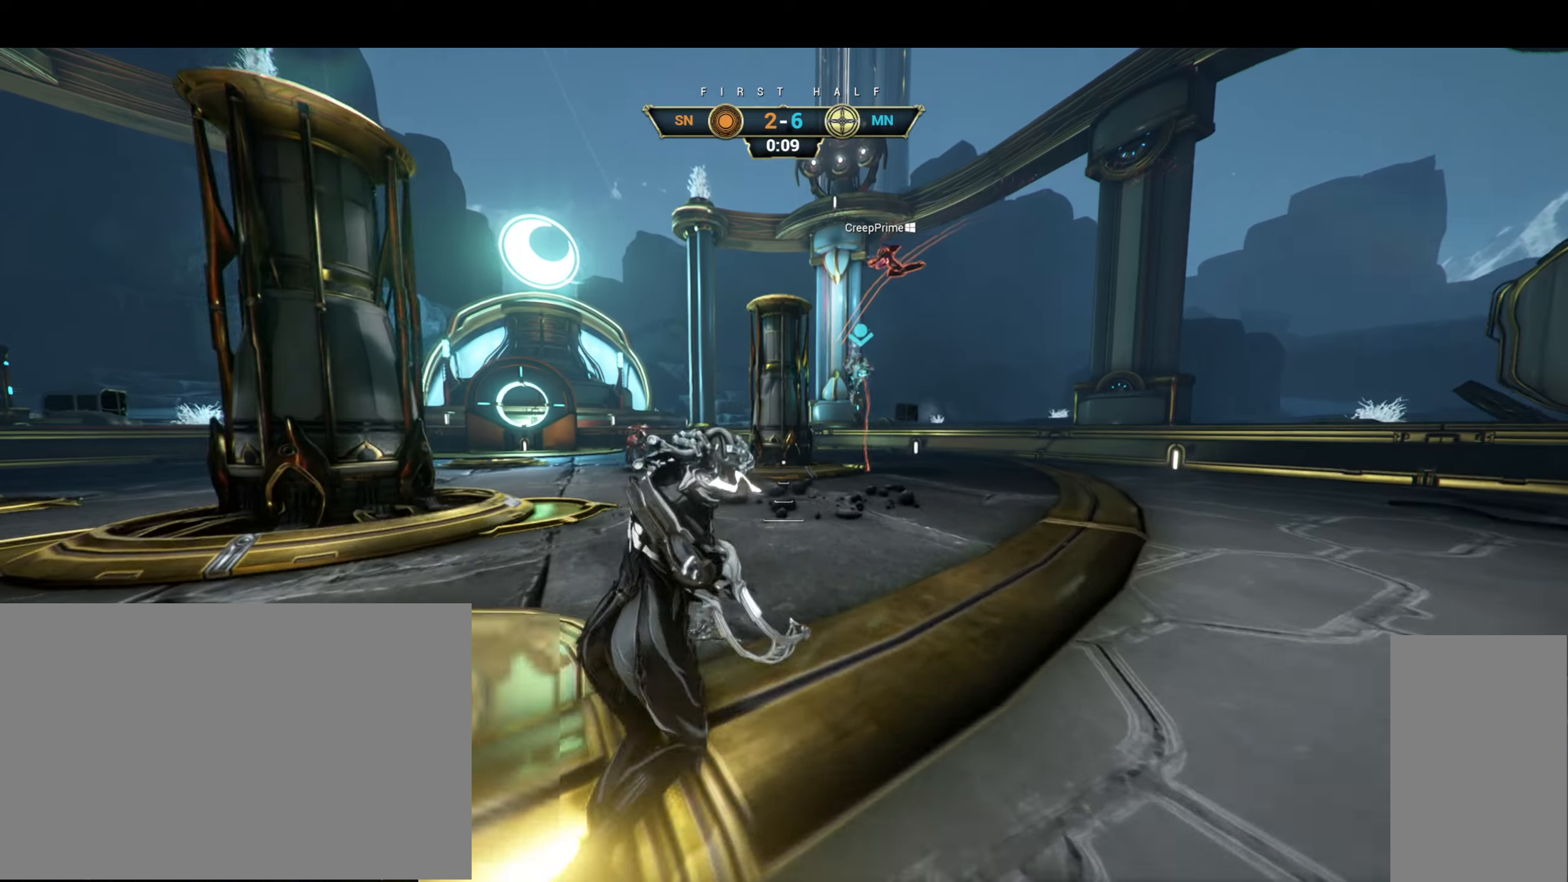
{"keys": ["d"], "mouse": [], "events": [[150, "w", "up"]]}
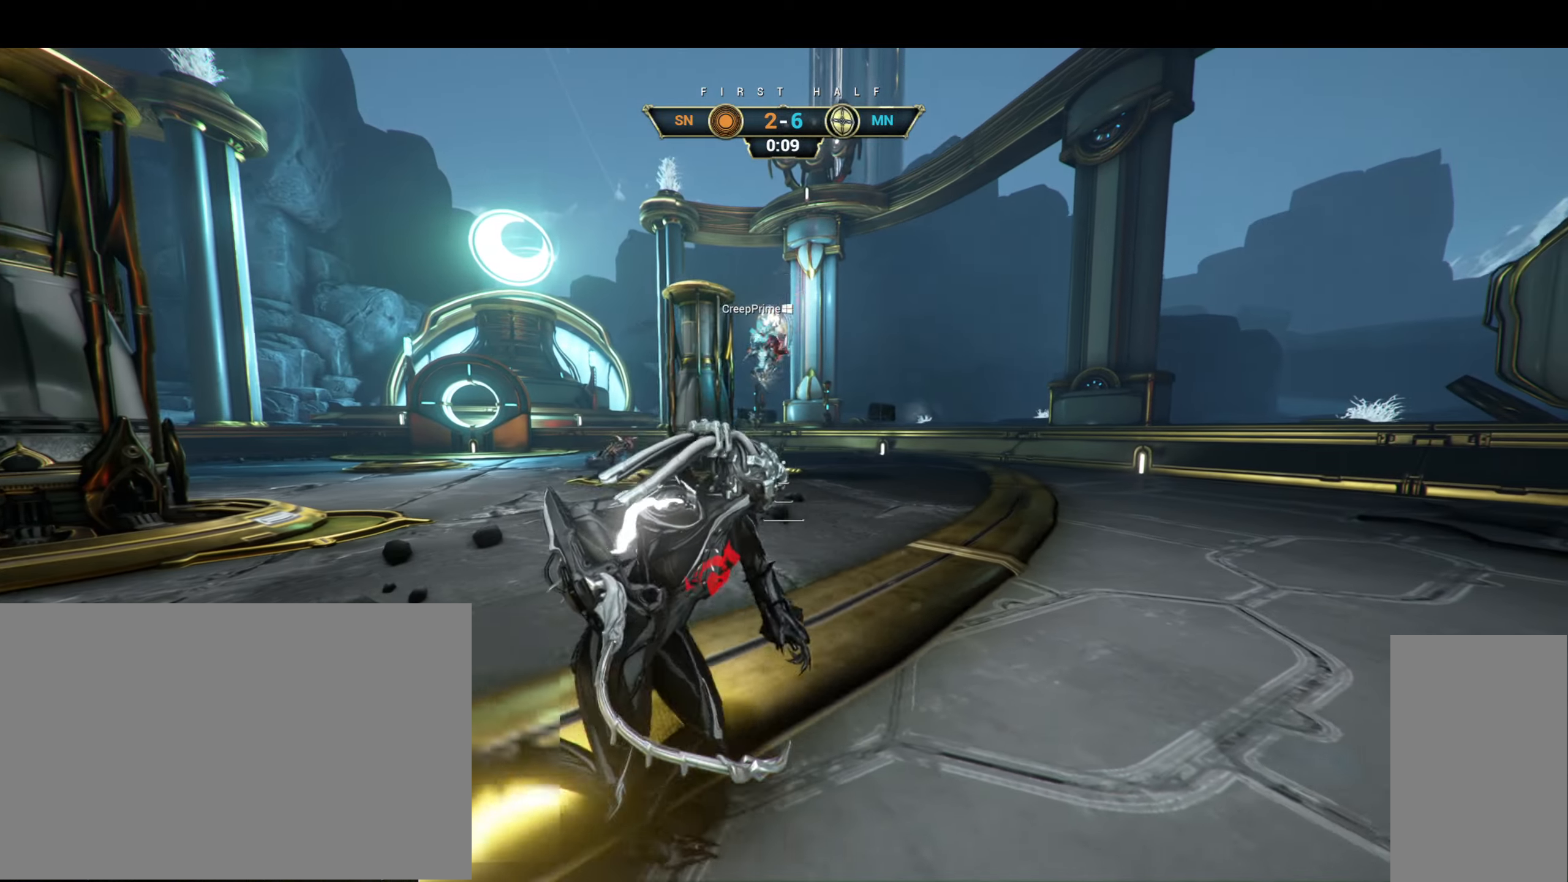
{"keys": ["w"], "mouse": [], "events": [[16, "w", "down"], [450, "d", "up"]]}
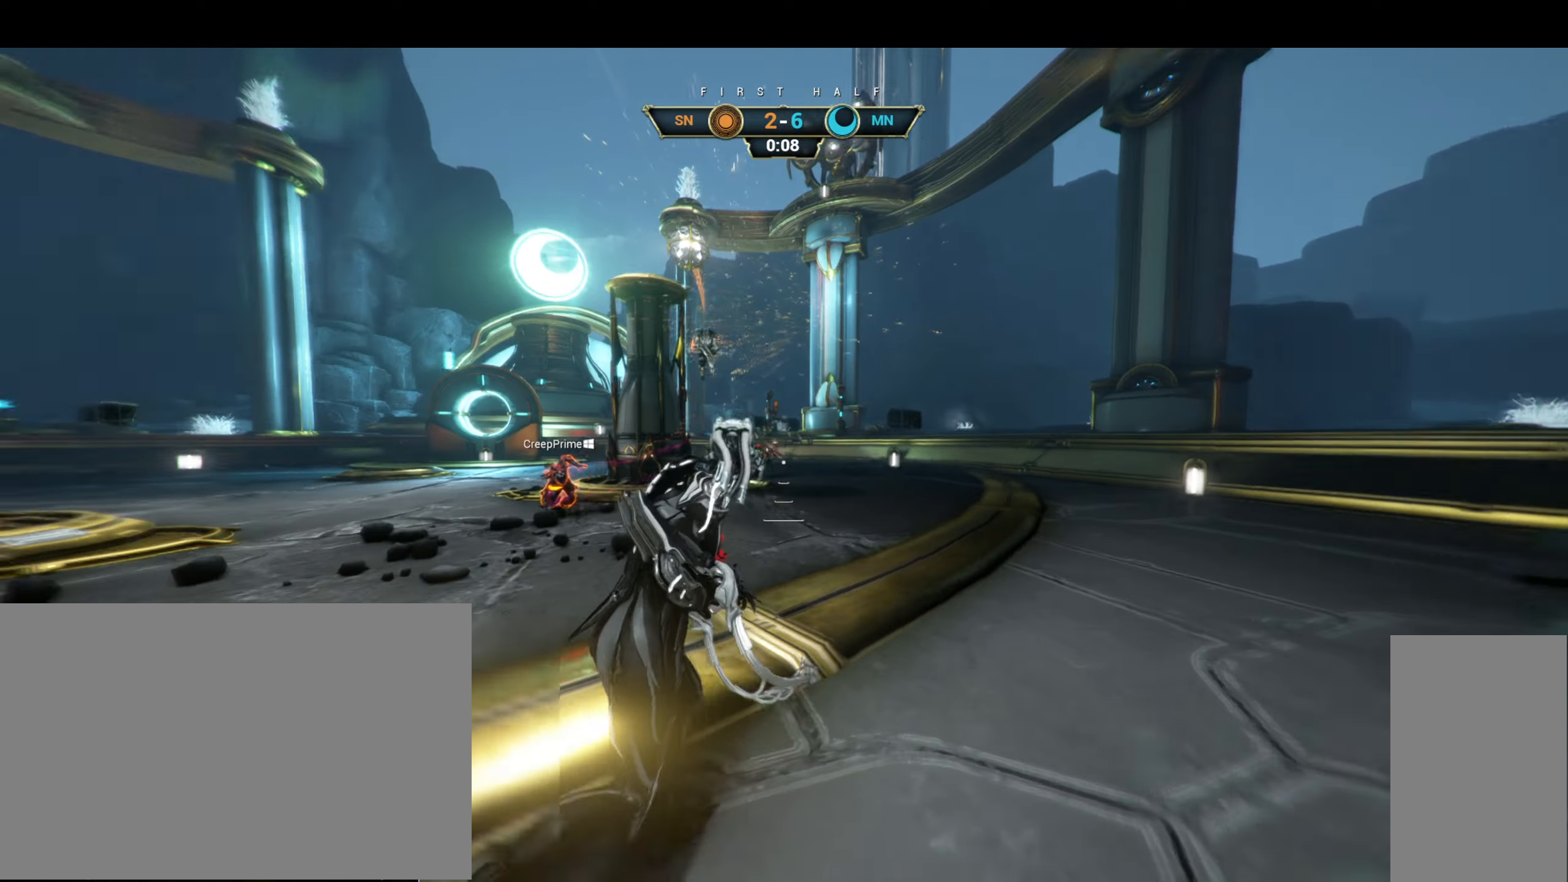
{"keys": ["a", "w"], "mouse": ["right"], "events": [[150, "ctrl", "down"], [216, "space", "down"], [250, "space", "up"], [283, "ctrl", "up"], [316, "space", "down"], [383, "space", "up"], [400, "mouse_right", "down"], [433, "a", "down"]]}
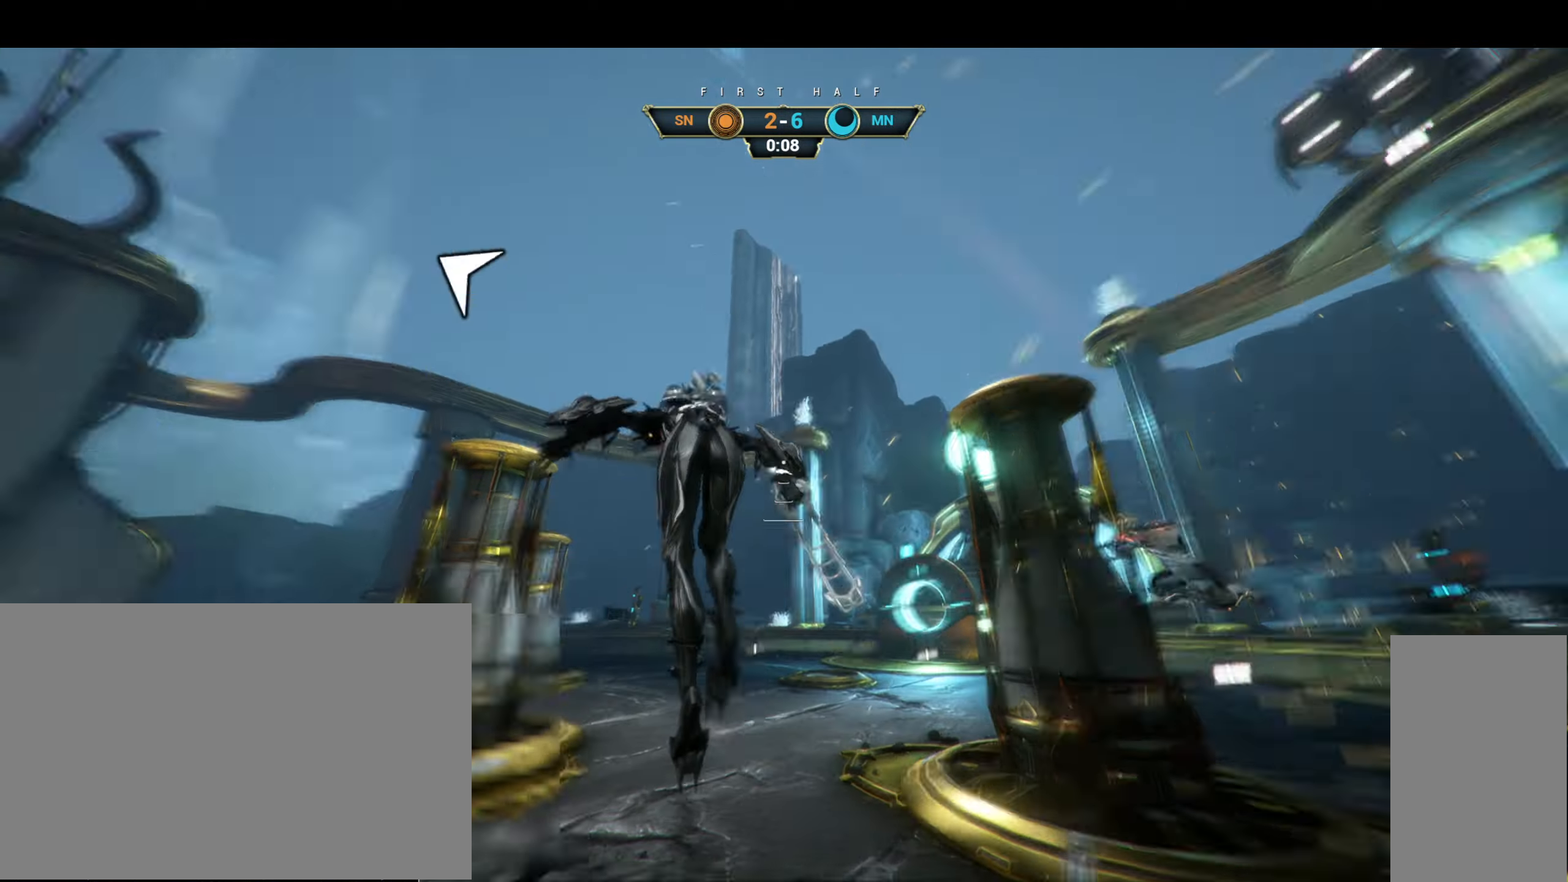
{"keys": ["a", "w"], "mouse": [], "events": [[16, "e", "down"], [133, "e", "up"], [416, "mouse_right", "up"]]}
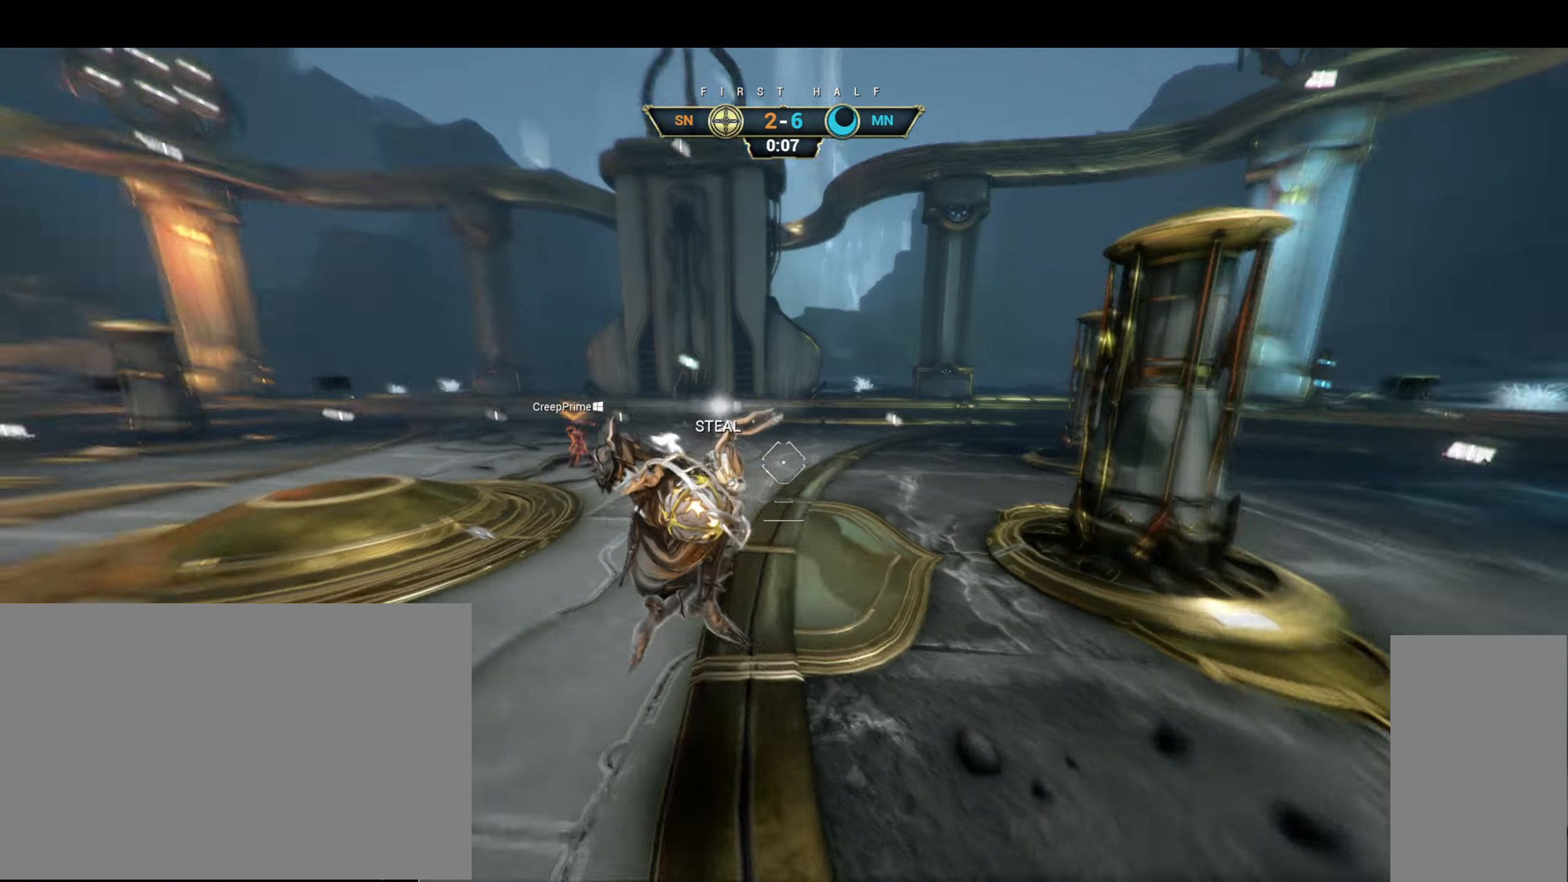
{"keys": ["a", "w"], "mouse": [], "events": []}
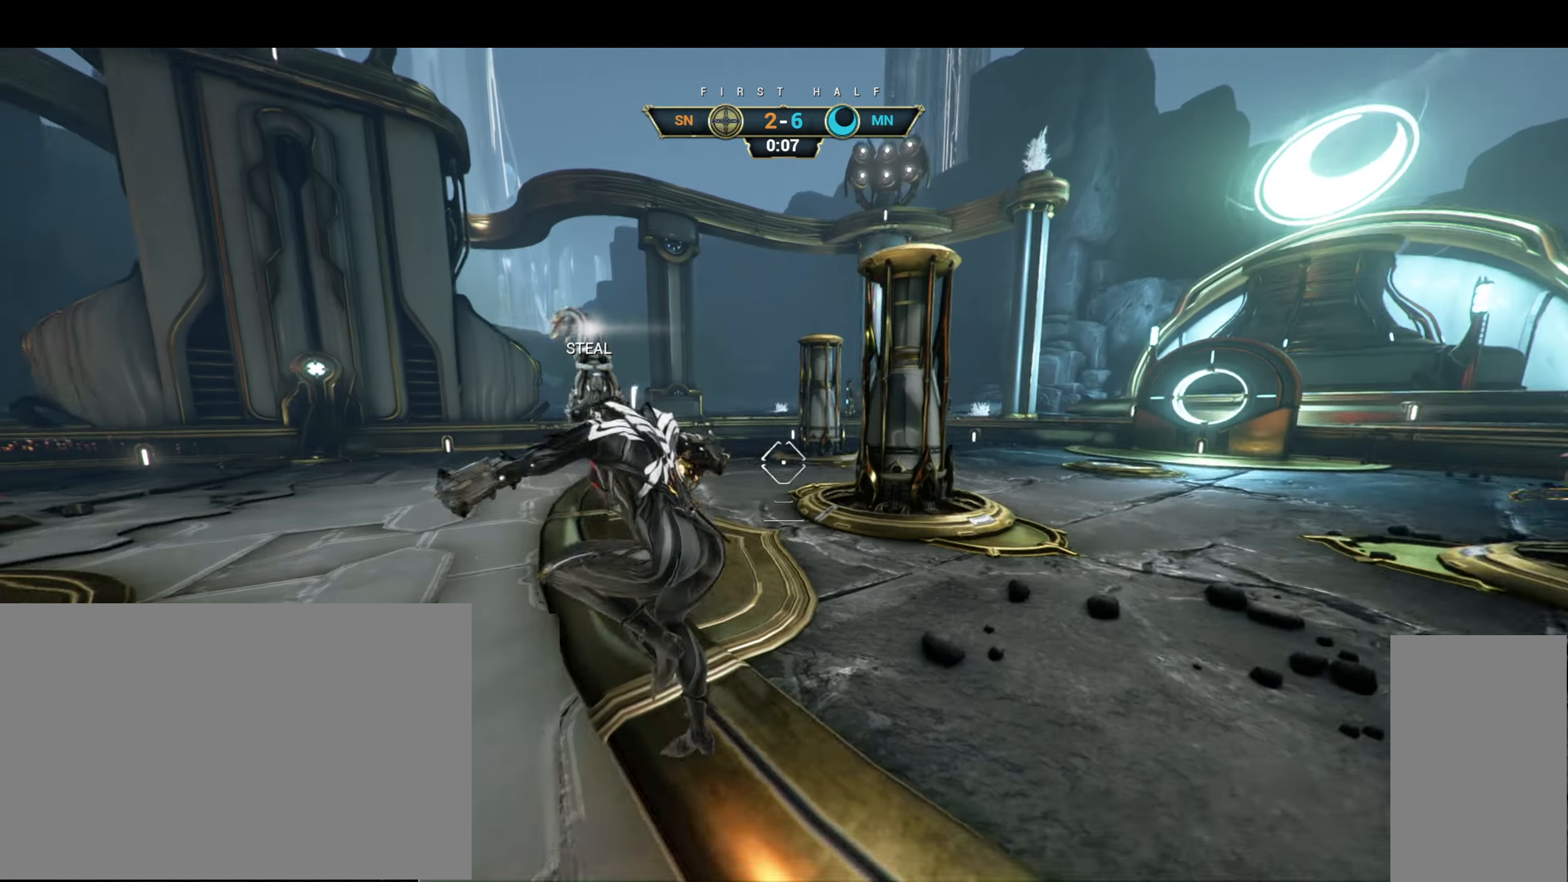
{"keys": ["s", "w"], "mouse": [], "events": [[200, "space", "down"], [266, "space", "up"], [283, "a", "up"], [300, "mouse_left", "down"], [300, "w", "up"], [333, "s", "down"], [366, "mouse_left", "up"], [450, "w", "down"]]}
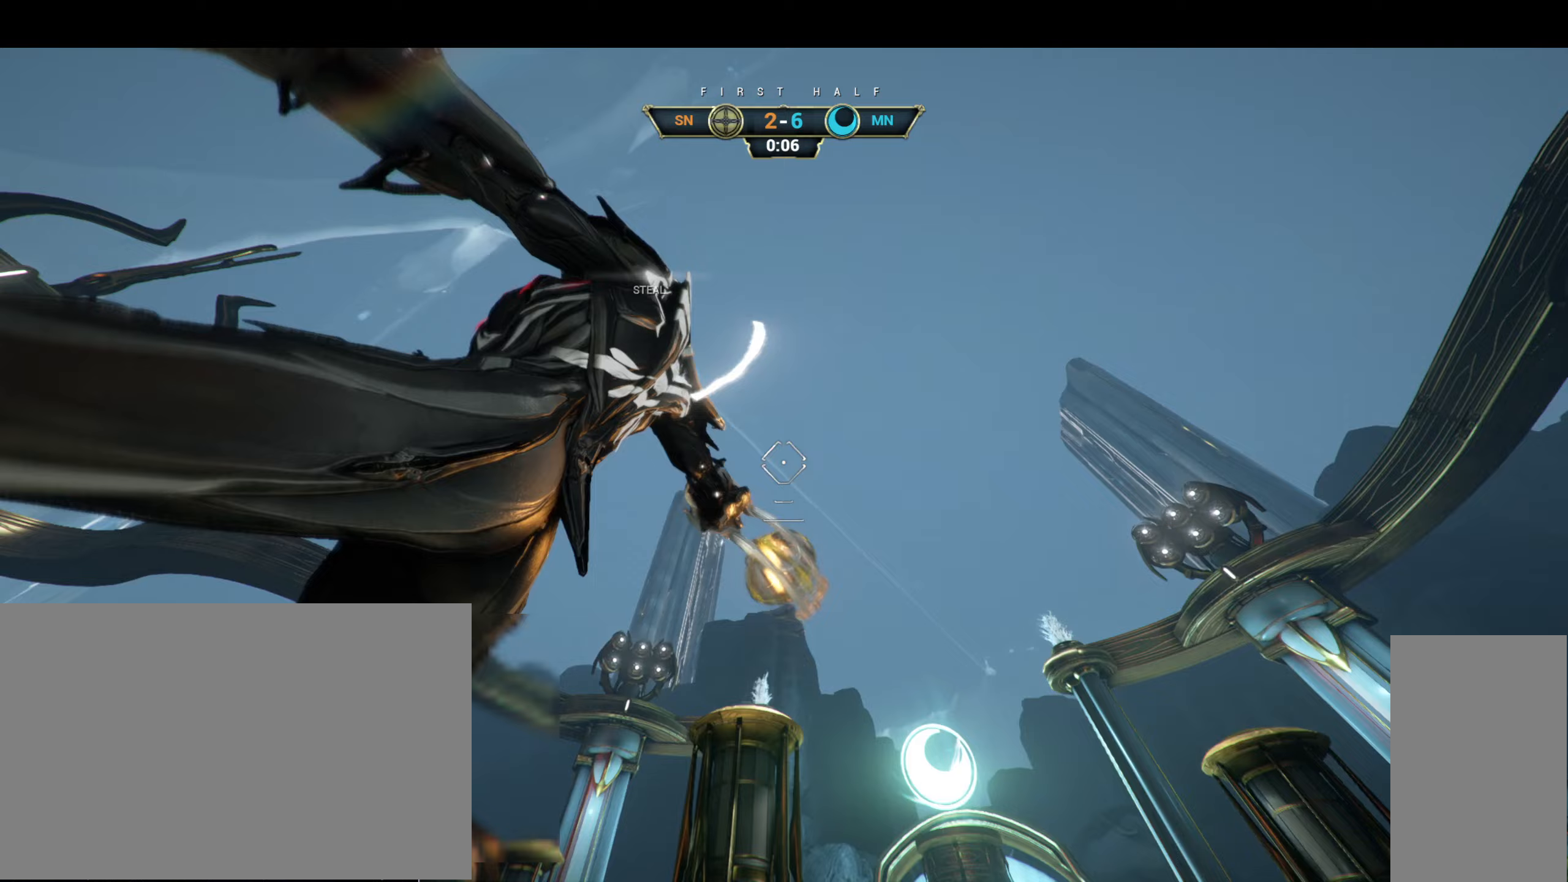
{"keys": ["w"], "mouse": [], "events": [[33, "s", "up"], [250, "ctrl", "down"], [333, "space", "down"], [383, "ctrl", "up"], [400, "space", "up"]]}
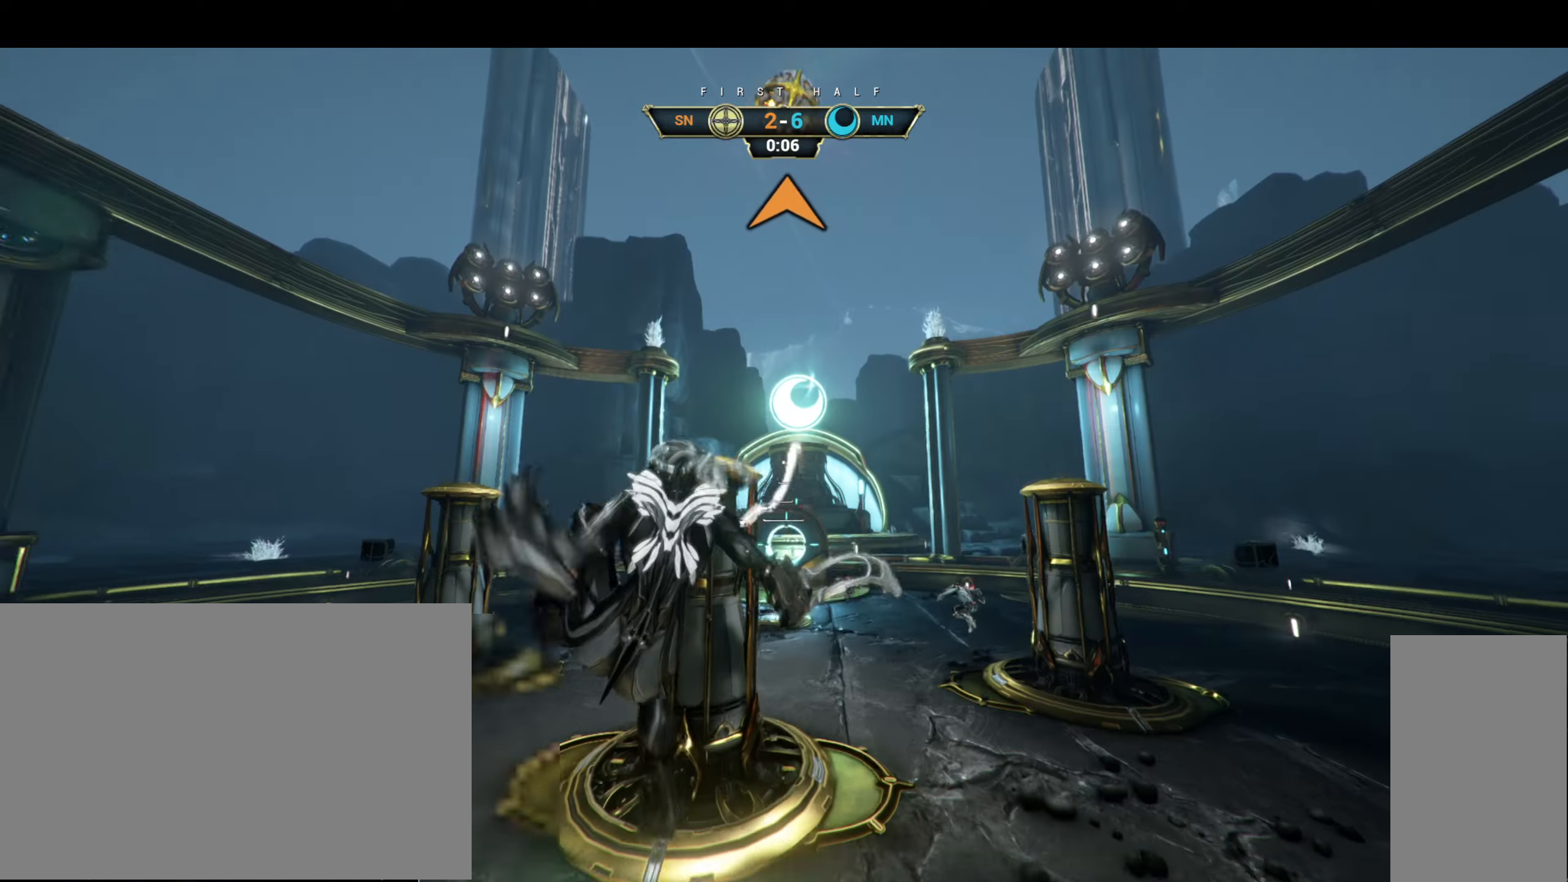
{"keys": ["w"], "mouse": [], "events": [[33, "a", "down"], [183, "a", "up"], [383, "e", "down"], [450, "e", "up"]]}
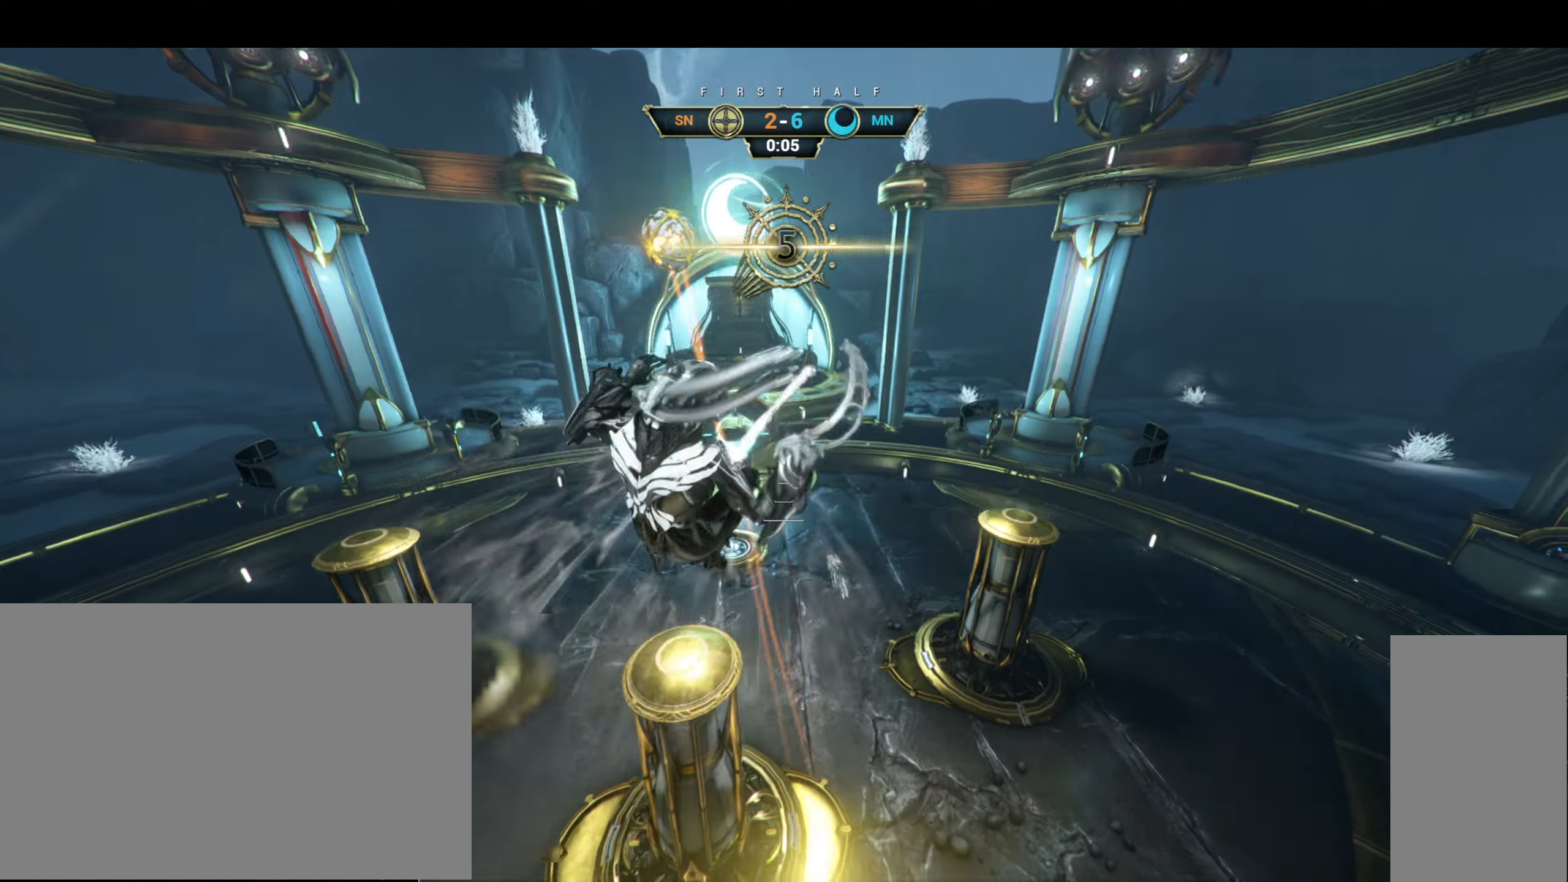
{"keys": ["f", "w"], "mouse": [], "events": [[33, "a", "down"], [150, "a", "up"], [233, "a", "down"], [350, "a", "up"], [383, "f", "down"]]}
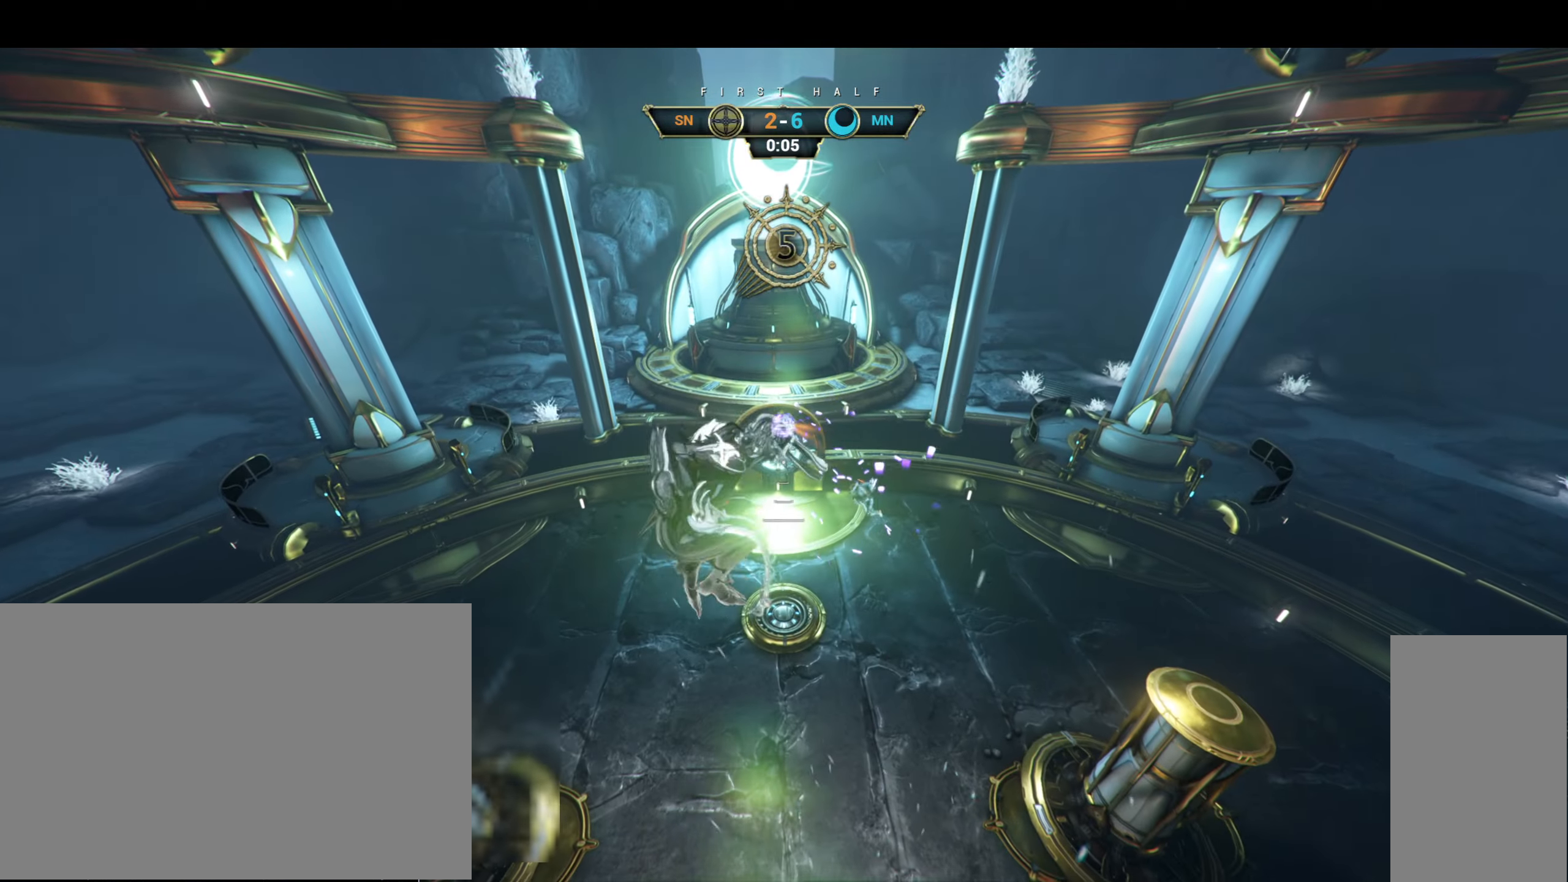
{"keys": ["d", "s"], "mouse": [], "events": [[17, "w", "up"], [133, "d", "down"], [133, "f", "up"], [133, "s", "down"], [217, "d", "up"], [467, "d", "down"]]}
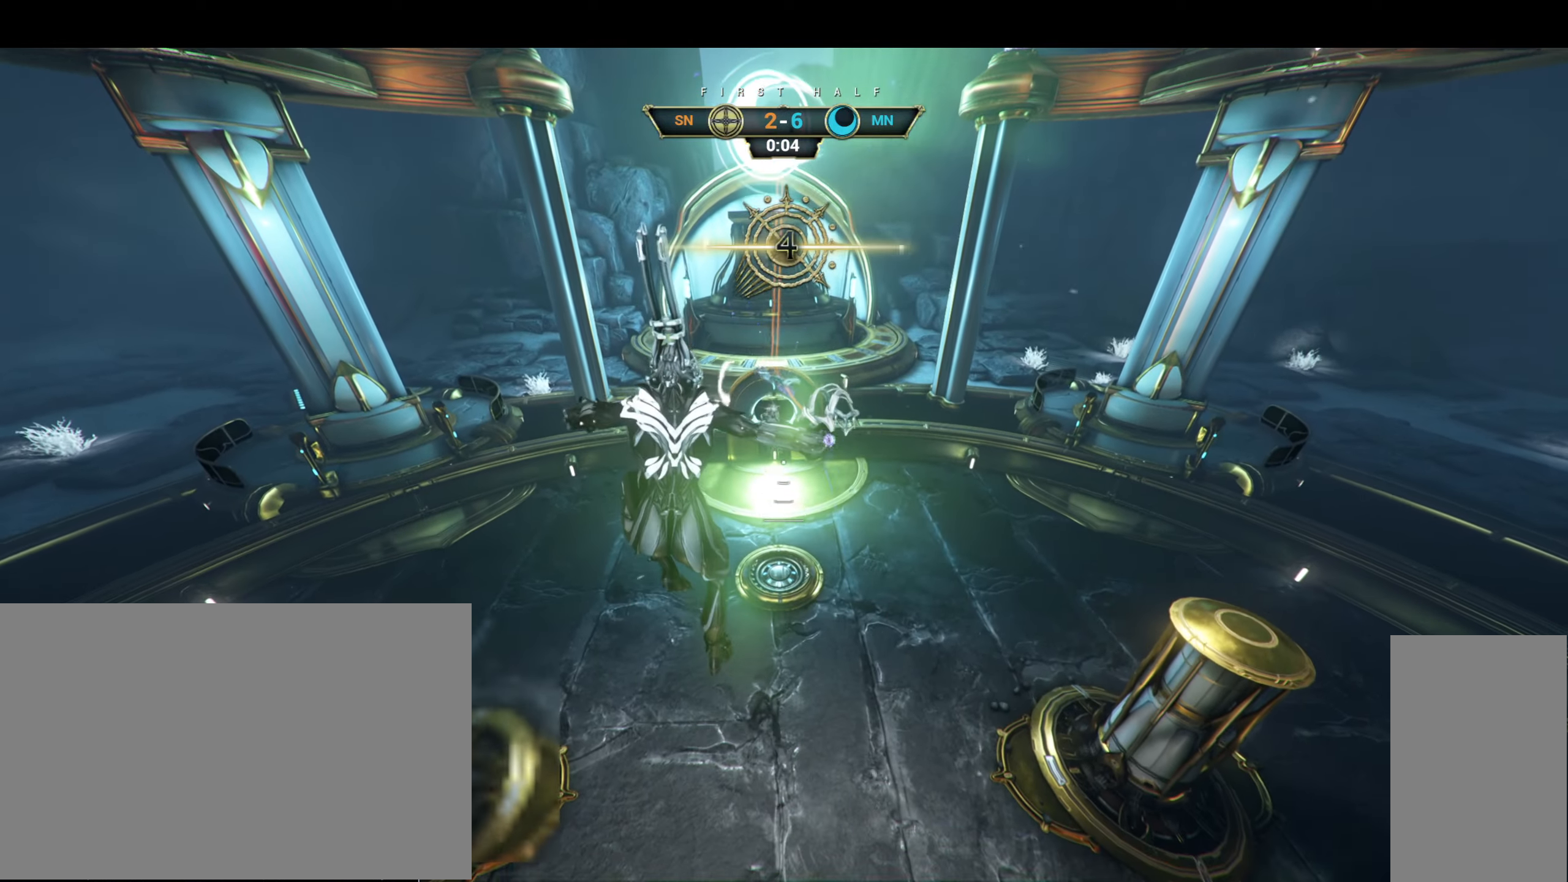
{"keys": ["ctrl", "d", "w"], "mouse": [], "events": [[117, "s", "up"], [367, "ctrl", "down"], [417, "w", "down"]]}
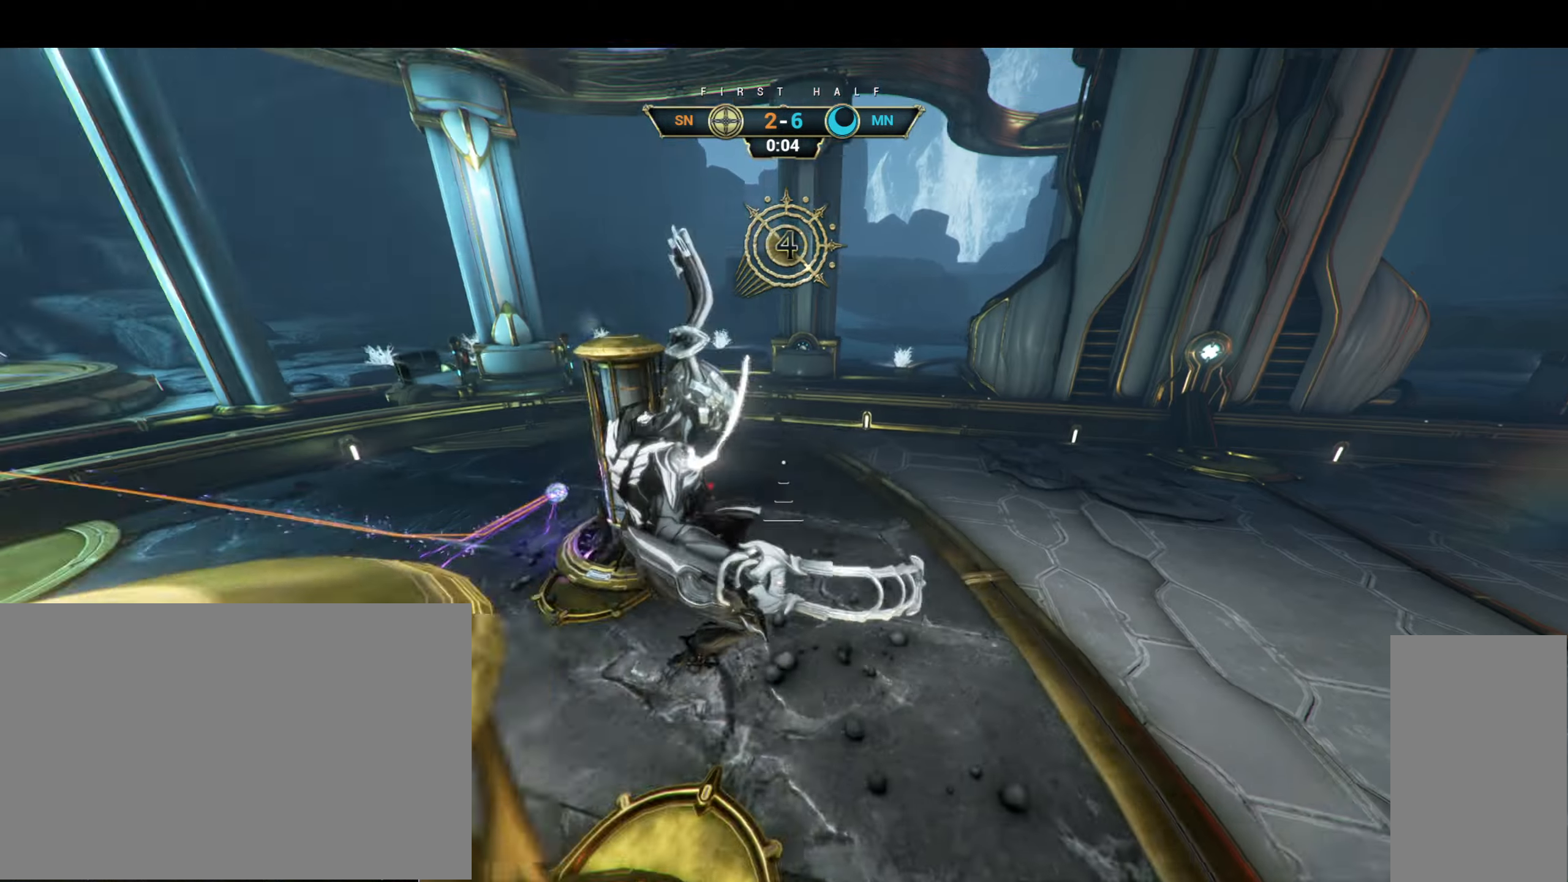
{"keys": ["w"], "mouse": ["right"], "events": [[100, "ctrl", "up"], [267, "d", "up"], [300, "ctrl", "down"], [383, "space", "down"], [450, "ctrl", "up"], [467, "space", "up"], [500, "mouse_right", "down"]]}
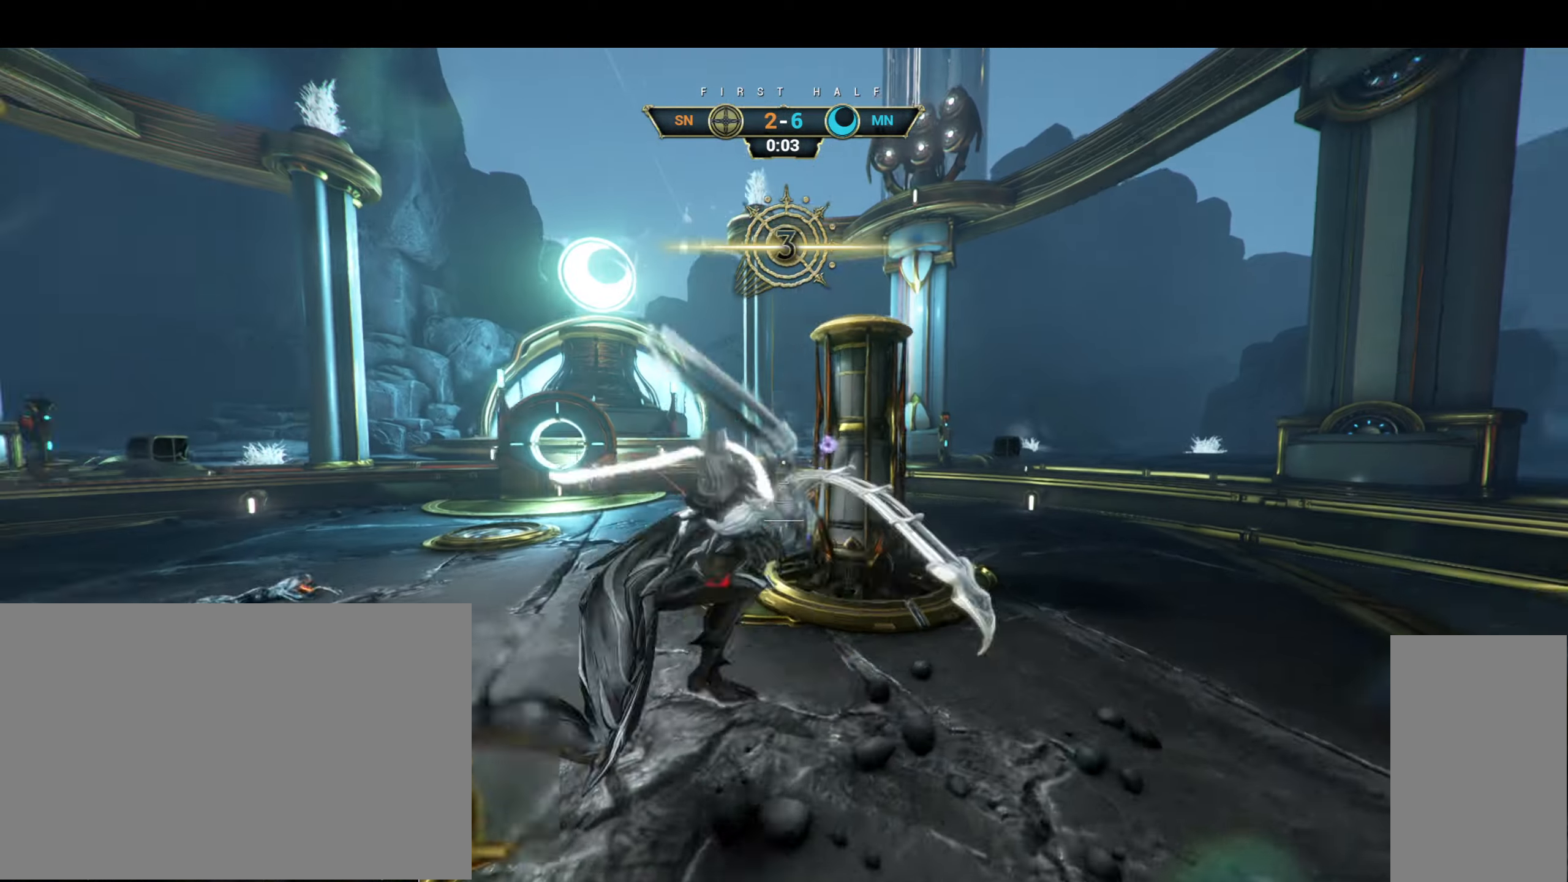
{"keys": ["d"], "mouse": [], "events": [[100, "mouse_right", "up"], [300, "d", "down"], [450, "w", "up"]]}
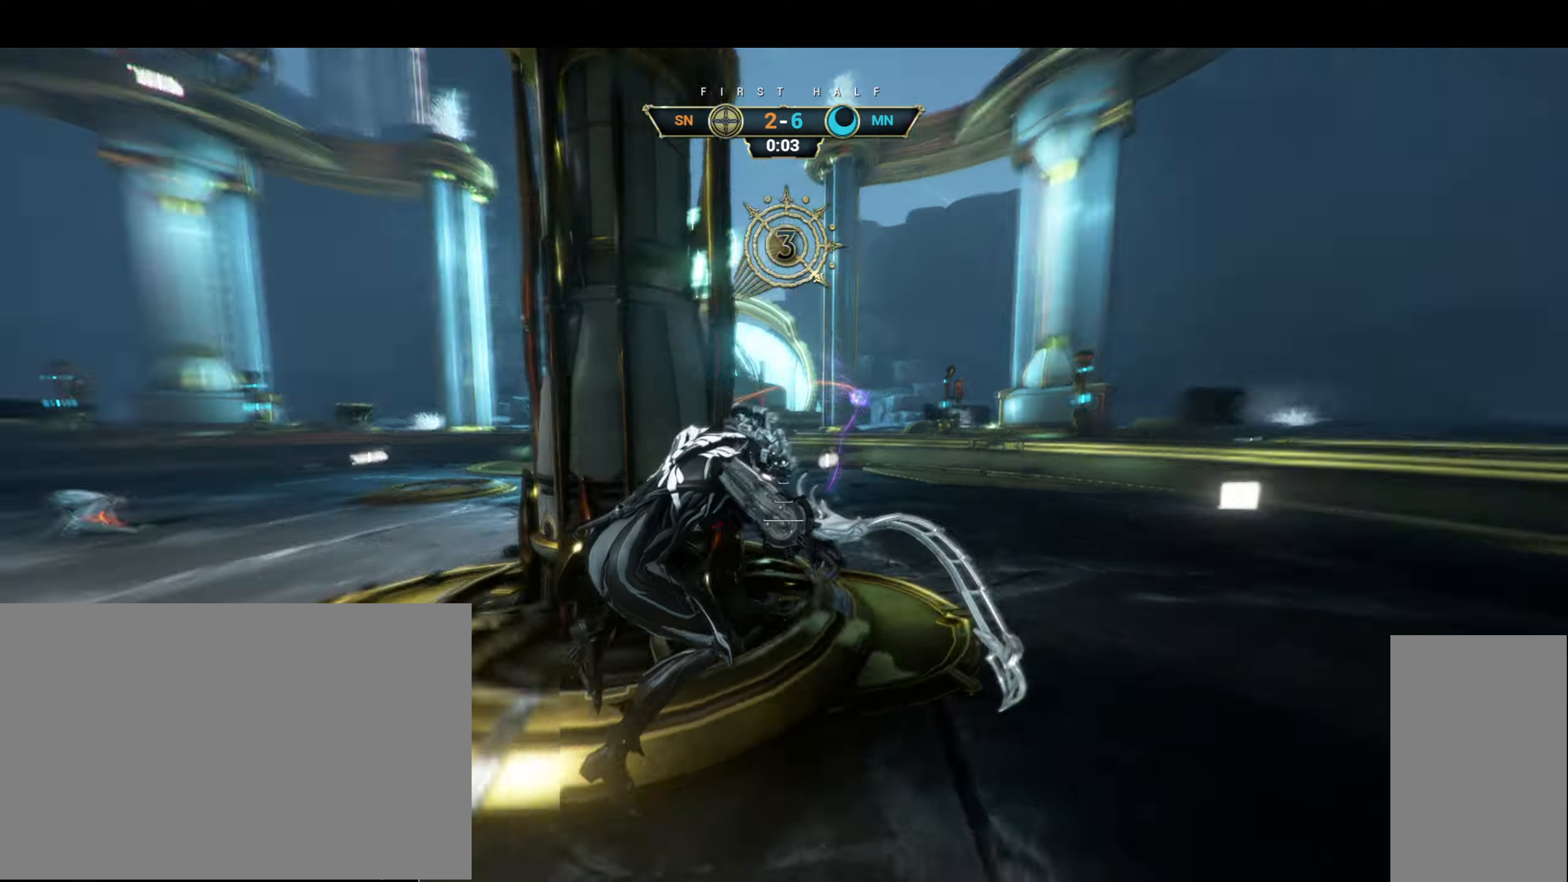
{"keys": ["s"], "mouse": [], "events": [[117, "s", "down"], [200, "d", "up"]]}
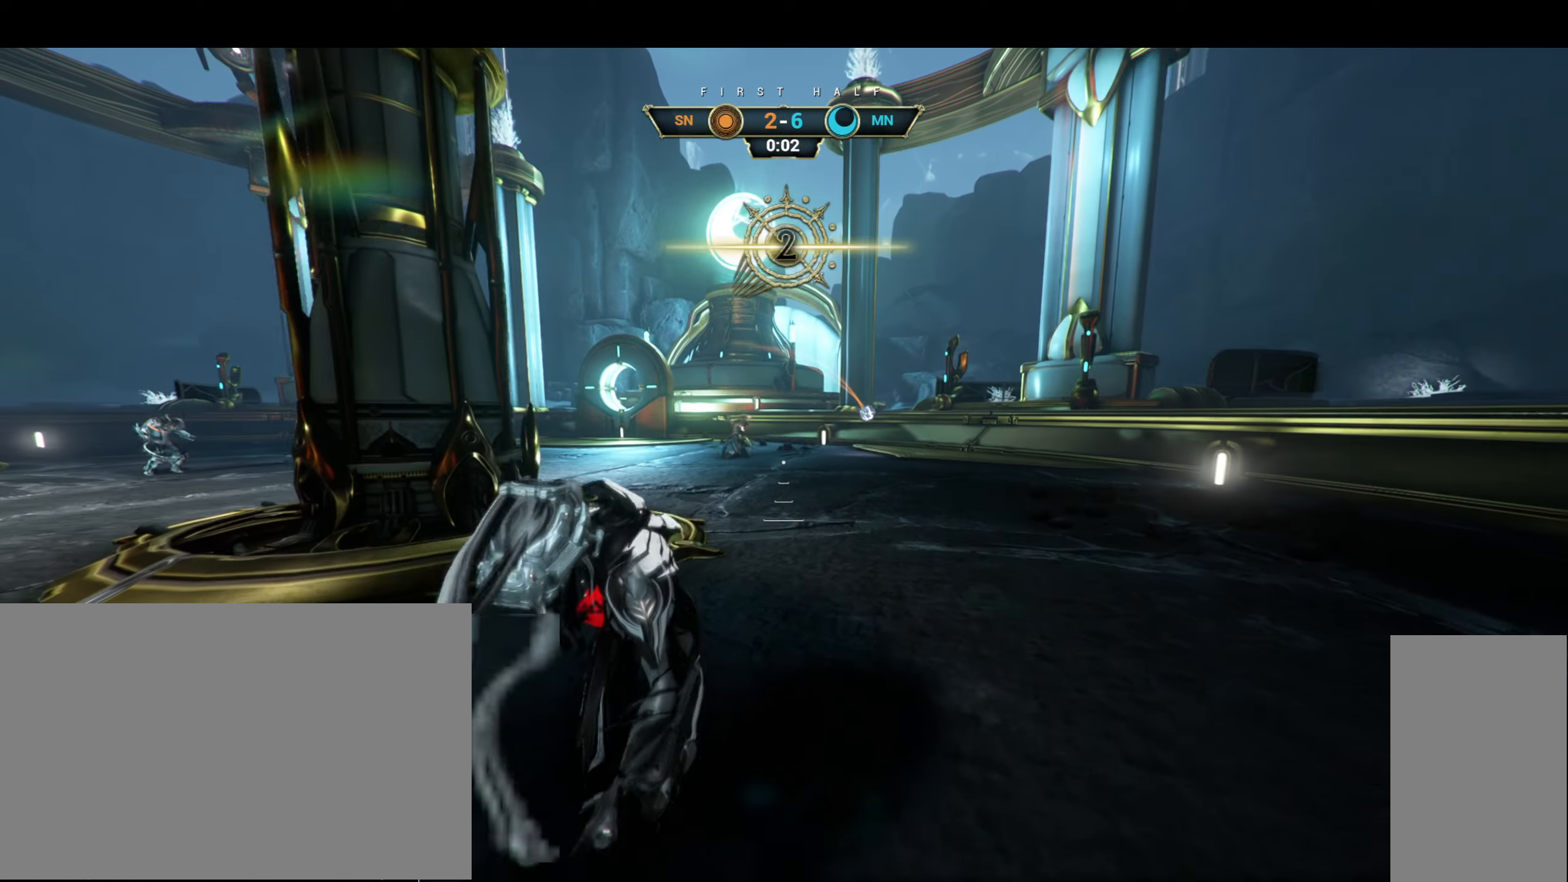
{"keys": ["s"], "mouse": [], "events": []}
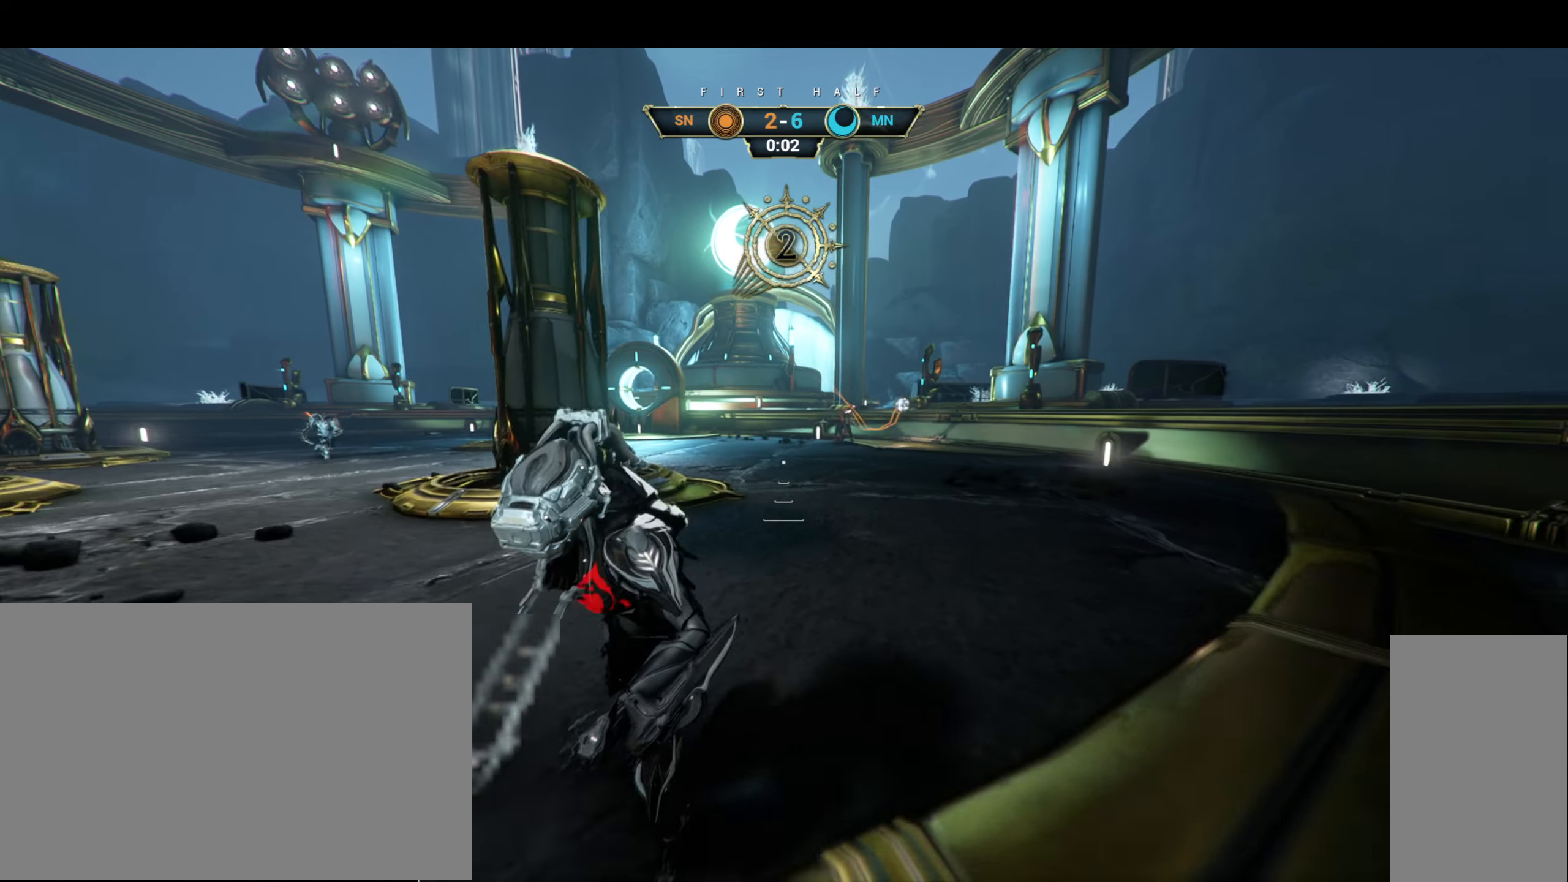
{"keys": ["d", "s"], "mouse": [], "events": [[84, "d", "down"], [134, "d", "up"], [150, "a", "down"], [234, "d", "down"], [250, "a", "up"]]}
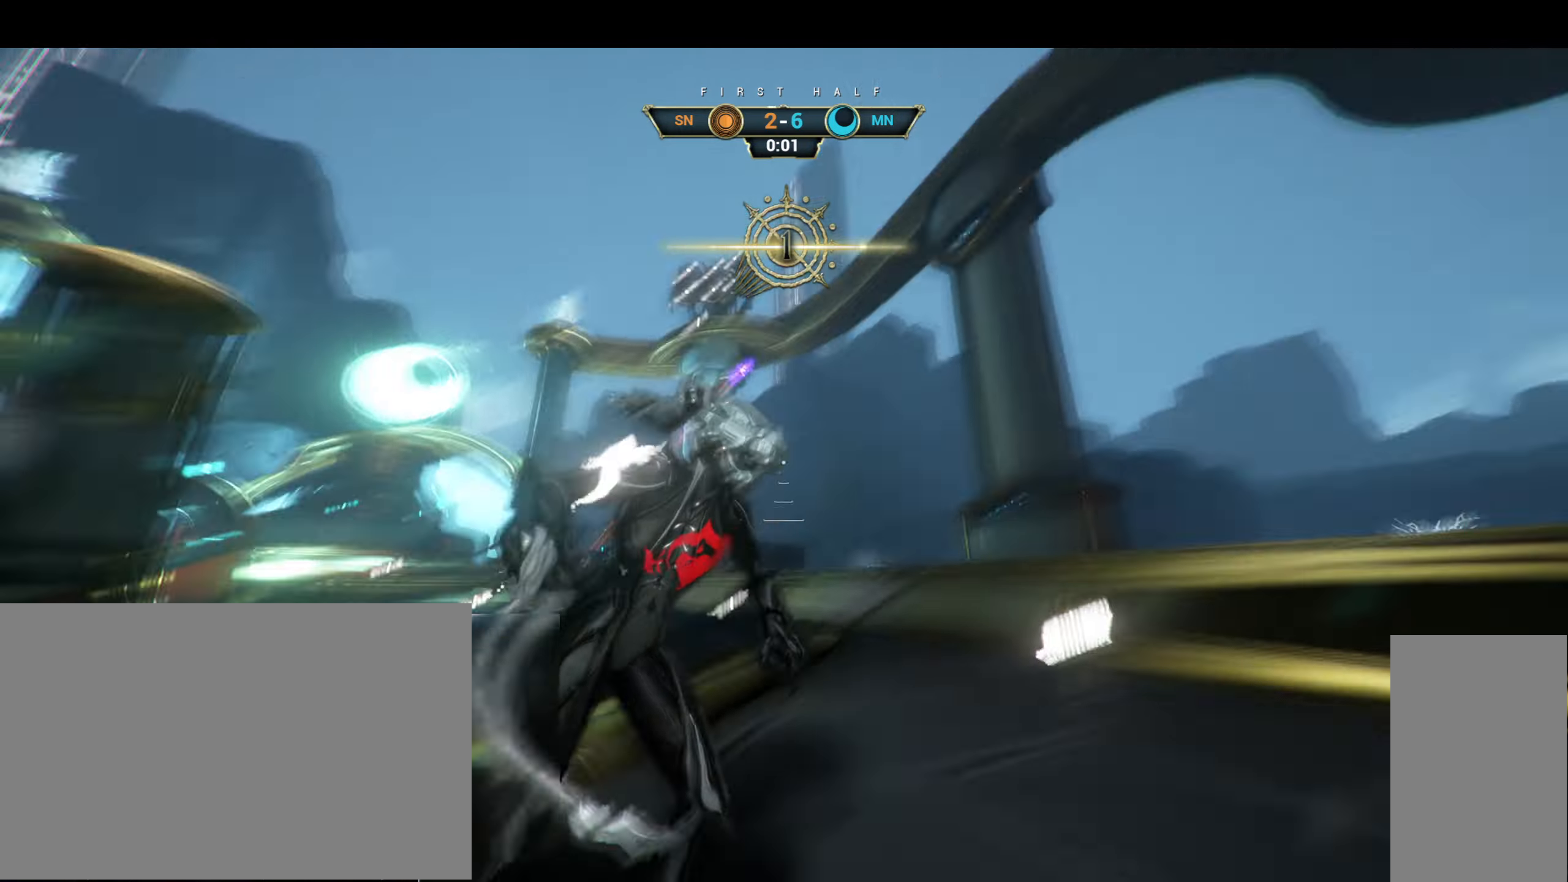
{"keys": ["d", "s"], "mouse": [], "events": [[34, "ctrl", "down"], [117, "space", "down"], [150, "space", "up"], [184, "ctrl", "up"]]}
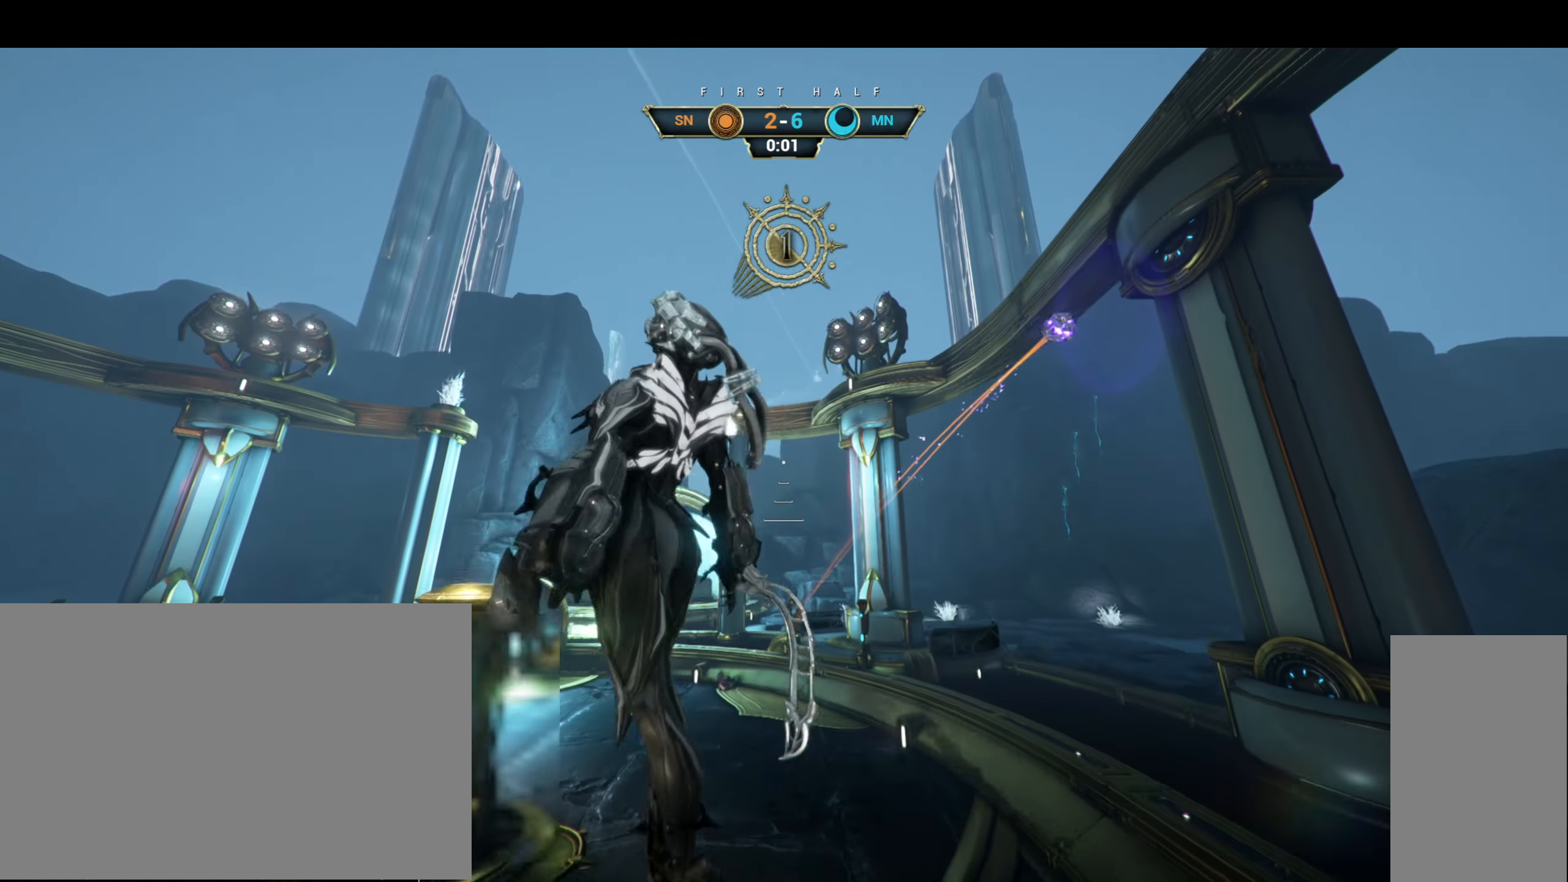
{"keys": ["d"], "mouse": ["right"], "events": [[267, "s", "up"], [417, "mouse_right", "down"]]}
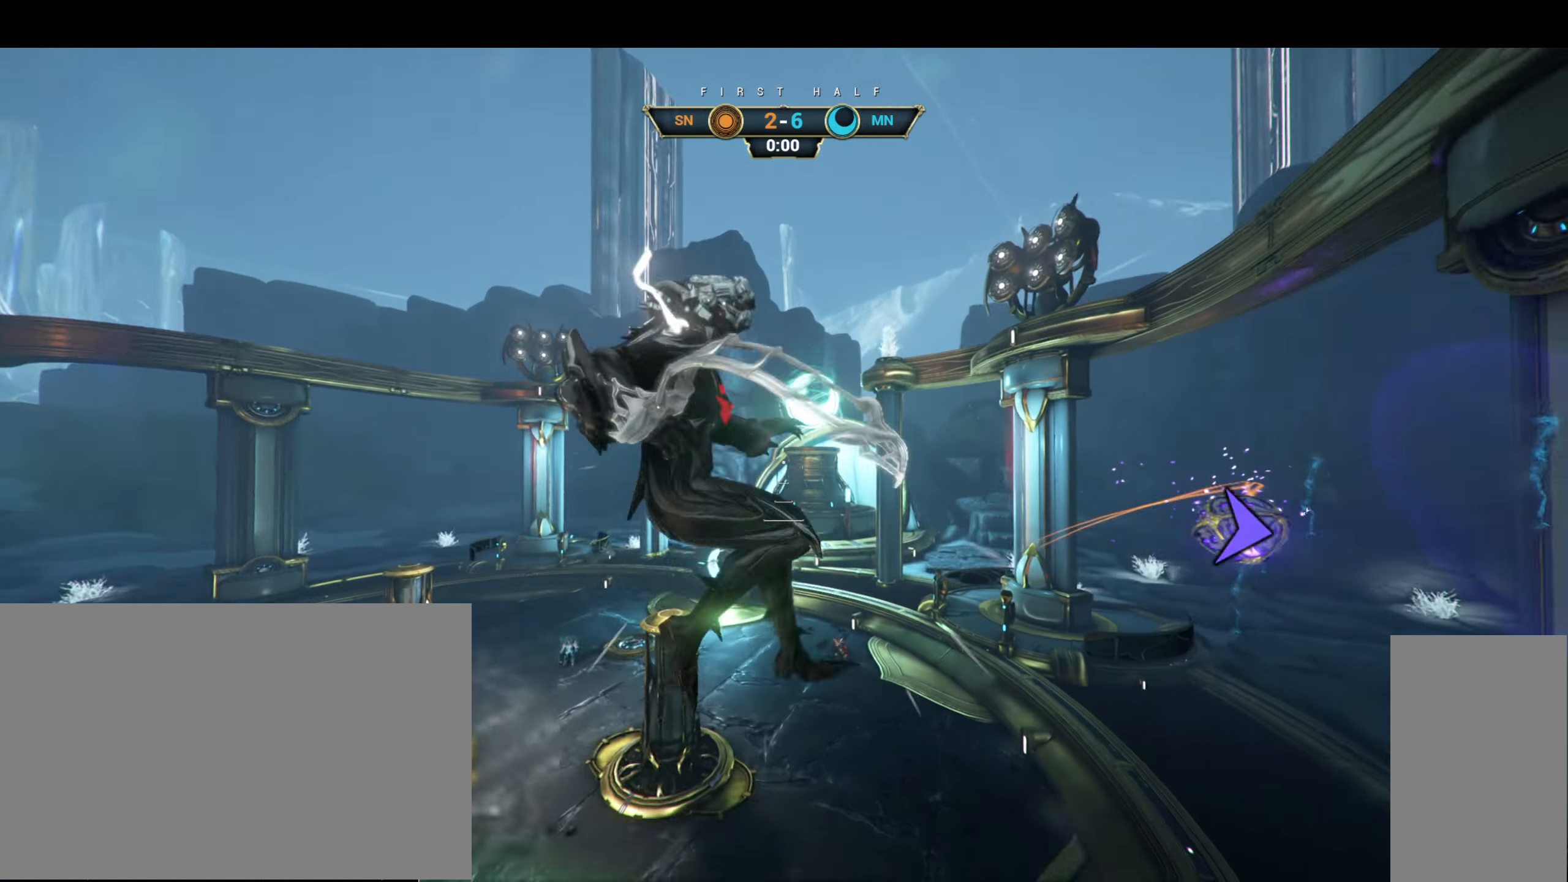
{"keys": ["d"], "mouse": [], "events": [[17, "w", "down"], [50, "d", "up"], [84, "mouse_right", "up"], [234, "e", "down"], [334, "e", "up"], [417, "d", "down"], [434, "w", "up"]]}
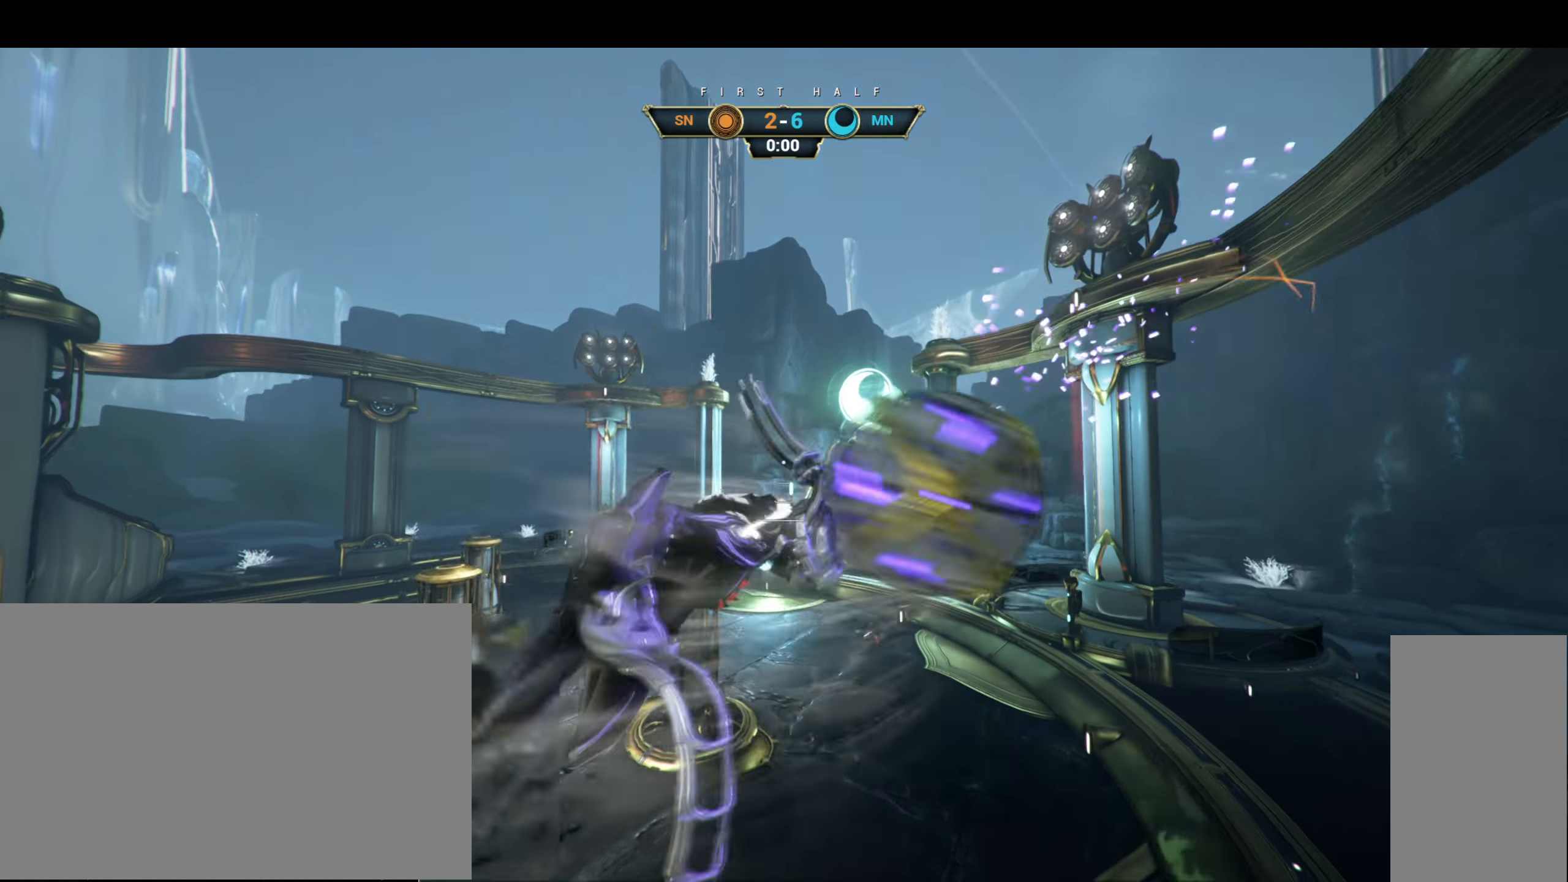
{"keys": ["a", "w"], "mouse": [], "events": [[117, "a", "down"], [150, "d", "up"], [484, "w", "down"]]}
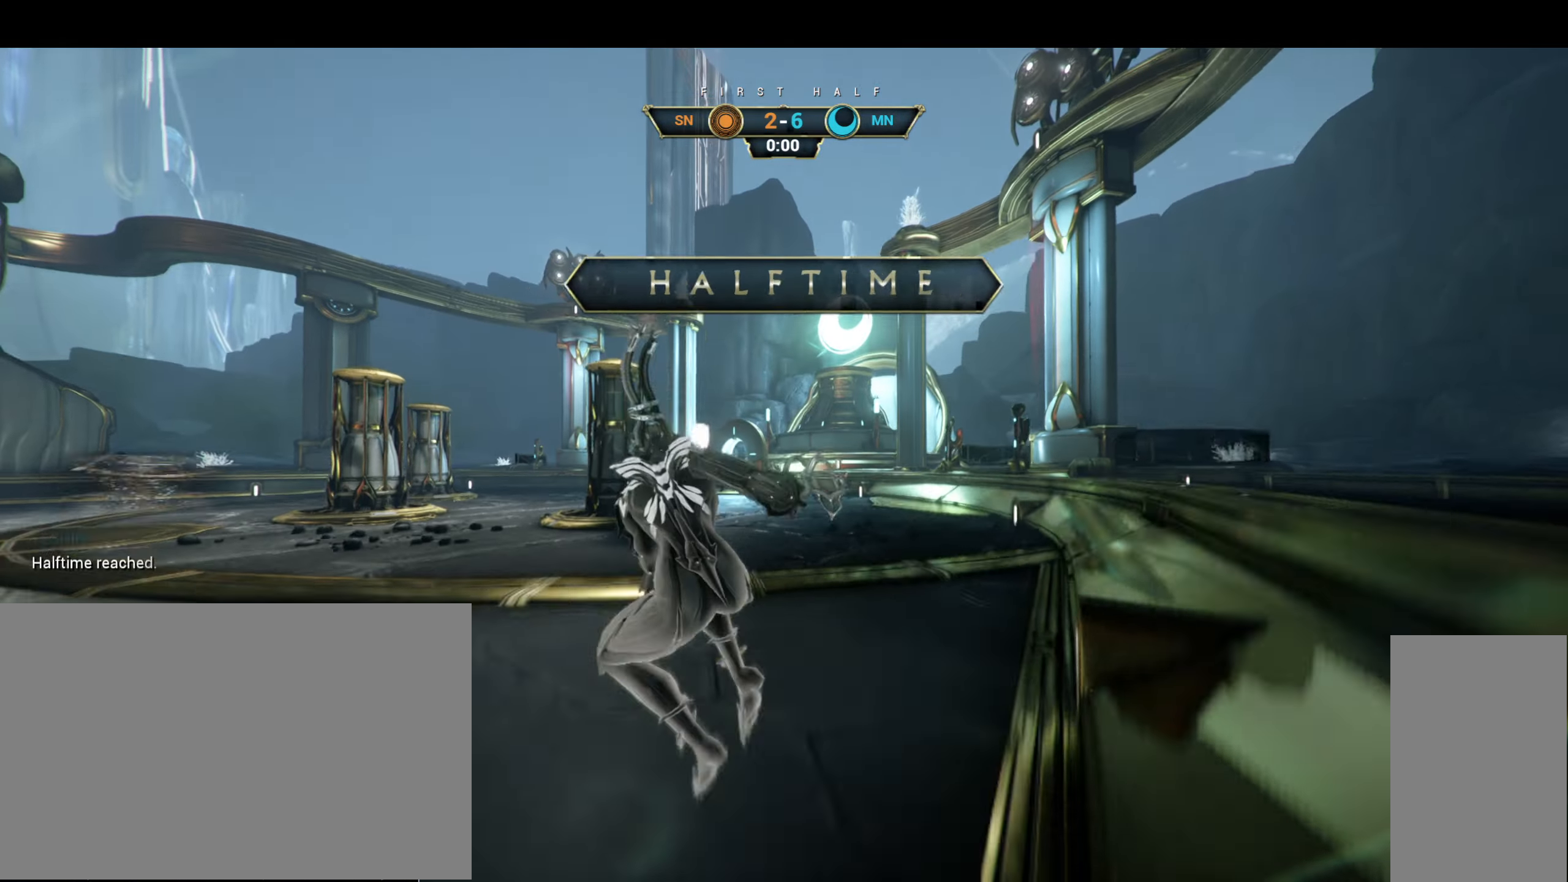
{"keys": [], "mouse": [], "events": [[184, "w", "up"], [217, "a", "up"]]}
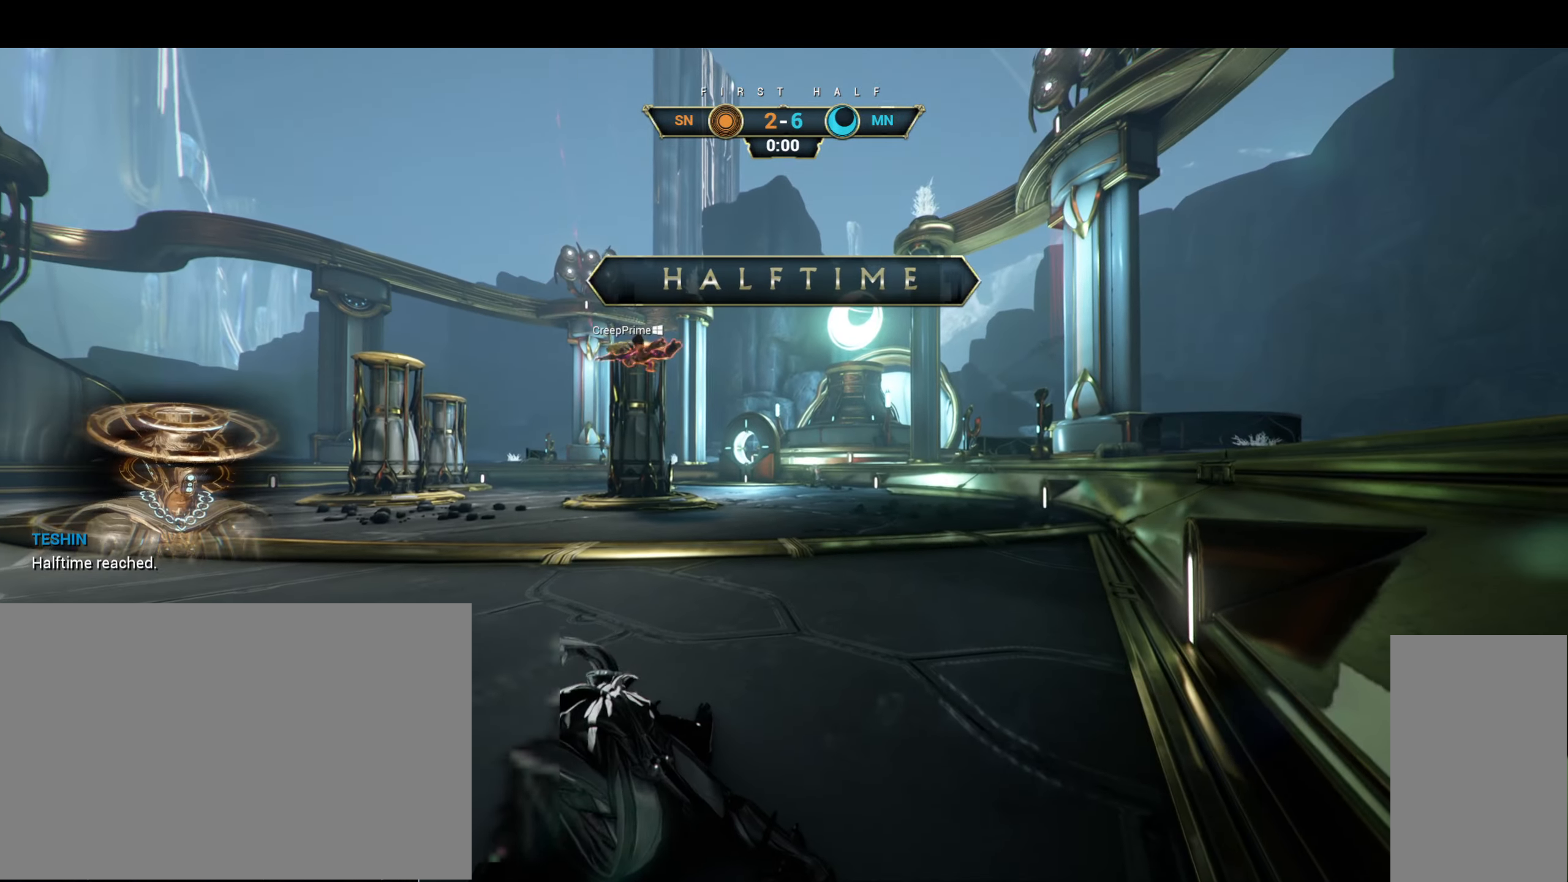
{"keys": [], "mouse": [], "events": []}
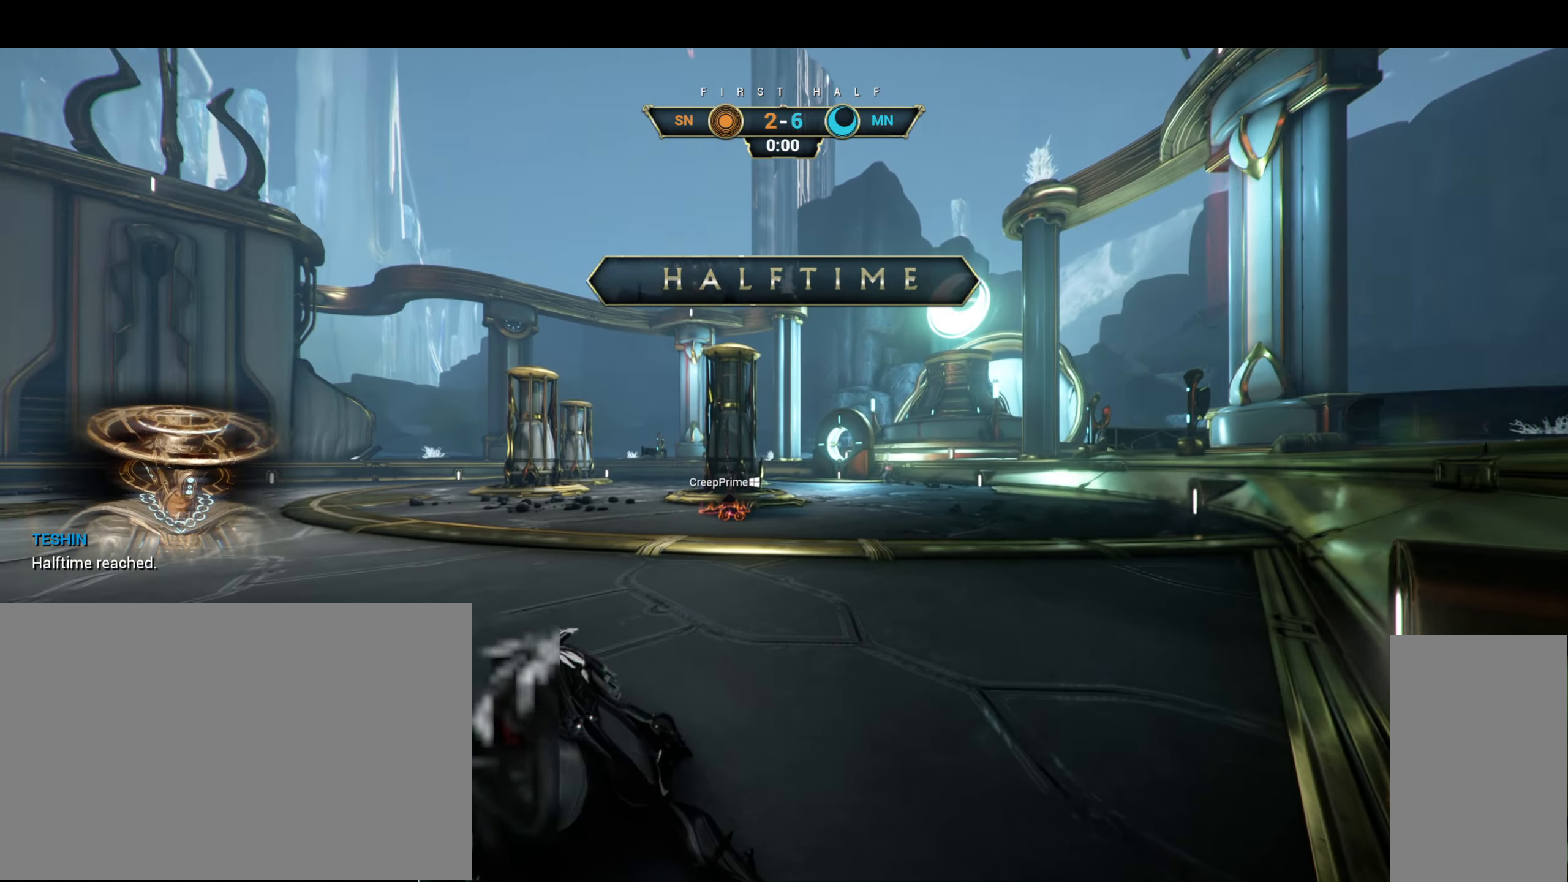
{"keys": [], "mouse": [], "events": [[250, "w", "down"], [433, "w", "up"]]}